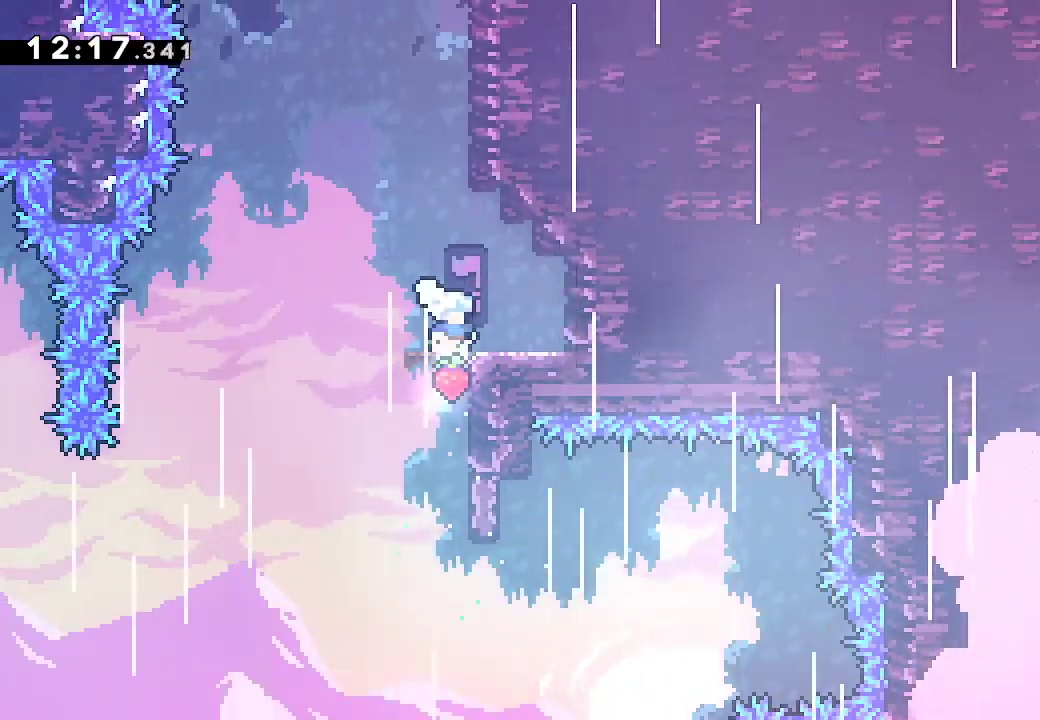
Gameplay with a controller (Xbox layout); each line is a JSON object with the inputs held at the frame after it. "button_events" lists button changes between this image and that frame as [ms after this image, input, new state], when the widget could be followed in between (sticks are given only as held states). Not read: A B DPAD_DOWN DPAD_LEFT DPAD_RIGHT DPAD_UP HOME L1 L2 L3 R3 SELECT START TOUCHPAD X Y.
{"buttons": [], "left_stick": "left", "right_stick": "center", "button_events": [[17, "R2", "down"], [133, "R2", "up"]]}
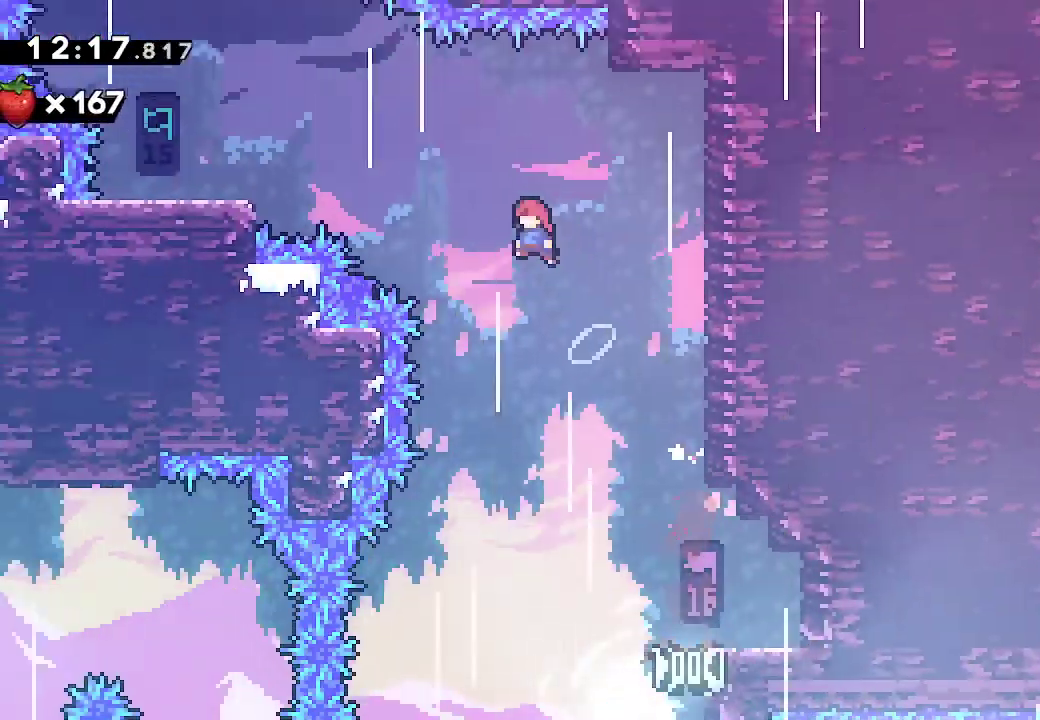
{"buttons": [], "left_stick": "left", "right_stick": "center", "button_events": [[217, "R2", "down"], [400, "R2", "up"]]}
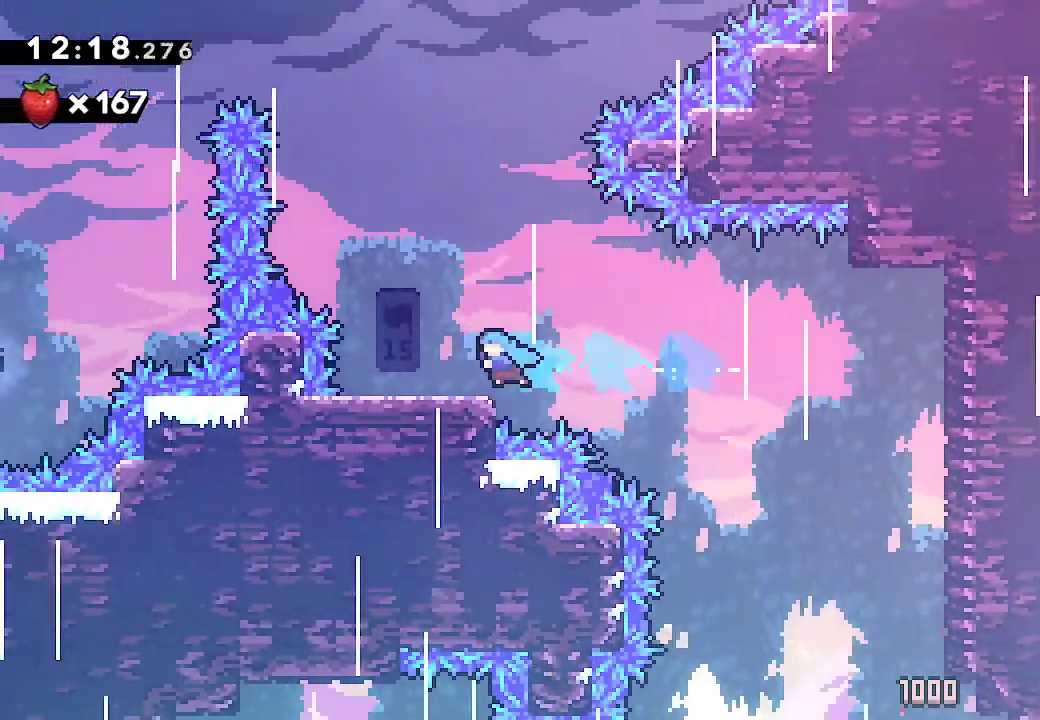
{"buttons": [], "left_stick": "left", "right_stick": "center", "button_events": []}
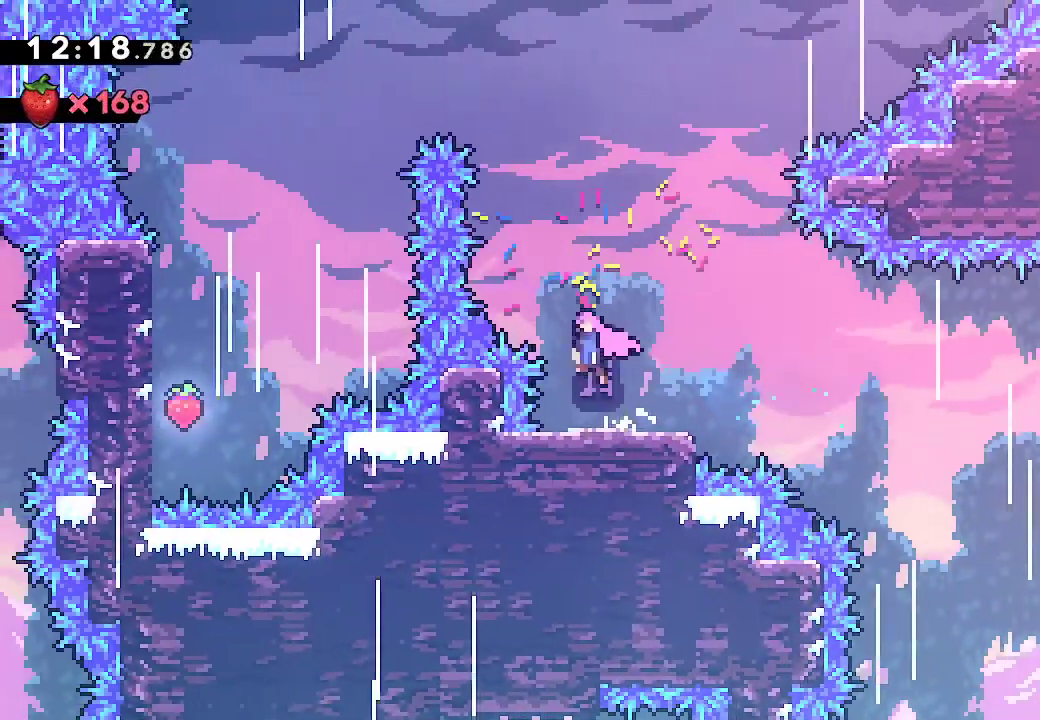
{"buttons": [], "left_stick": "left", "right_stick": "center", "button_events": [[217, "R2", "down"], [400, "R2", "up"]]}
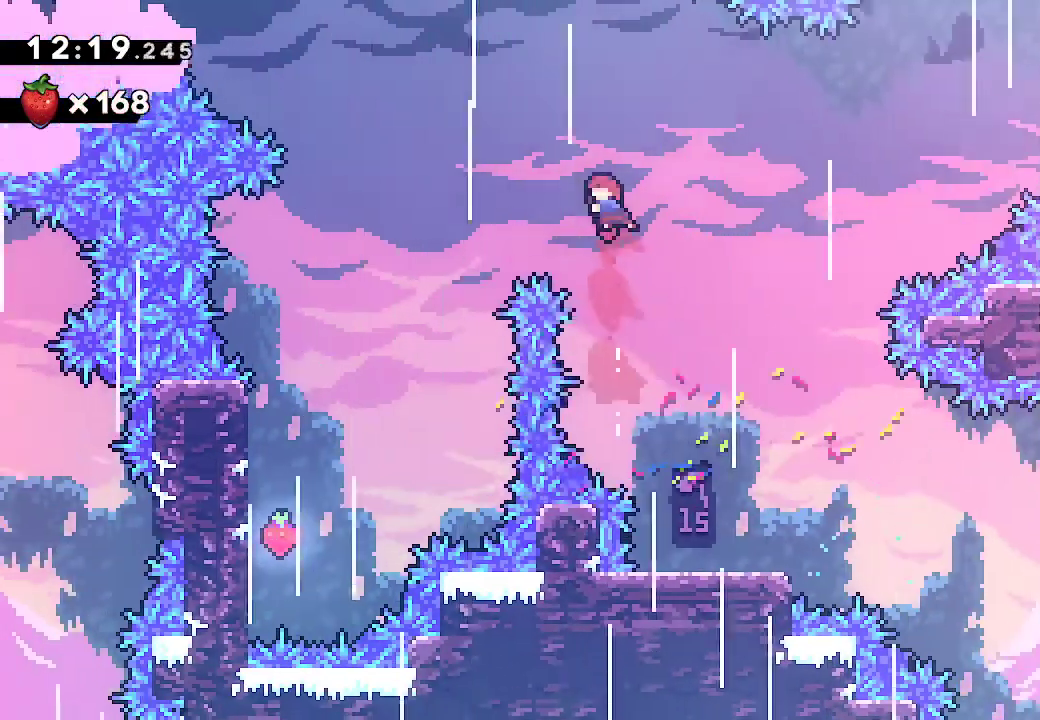
{"buttons": [], "left_stick": "left", "right_stick": "center", "button_events": []}